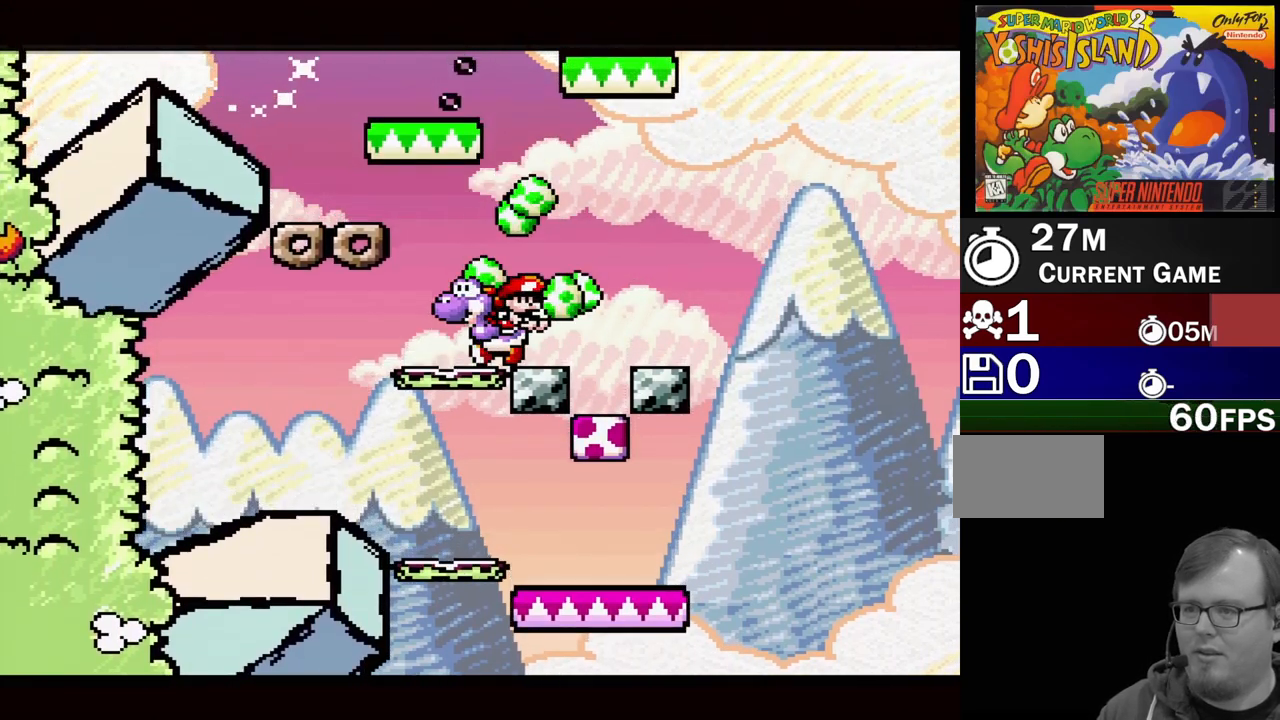
Gameplay with a controller (Nintendo layout); each line is a JSON object with the inputs held at the frame after it. "events" lists button and stick changes between this image and that frame as [ms after this image, input, new state], when the widget could be followed in between. Not read: L3 R3.
{"buttons": ["B", "Y", "DPAD_LEFT"], "events": [[83, "DPAD_LEFT", "up"], [333, "B", "down"], [367, "DPAD_LEFT", "down"]]}
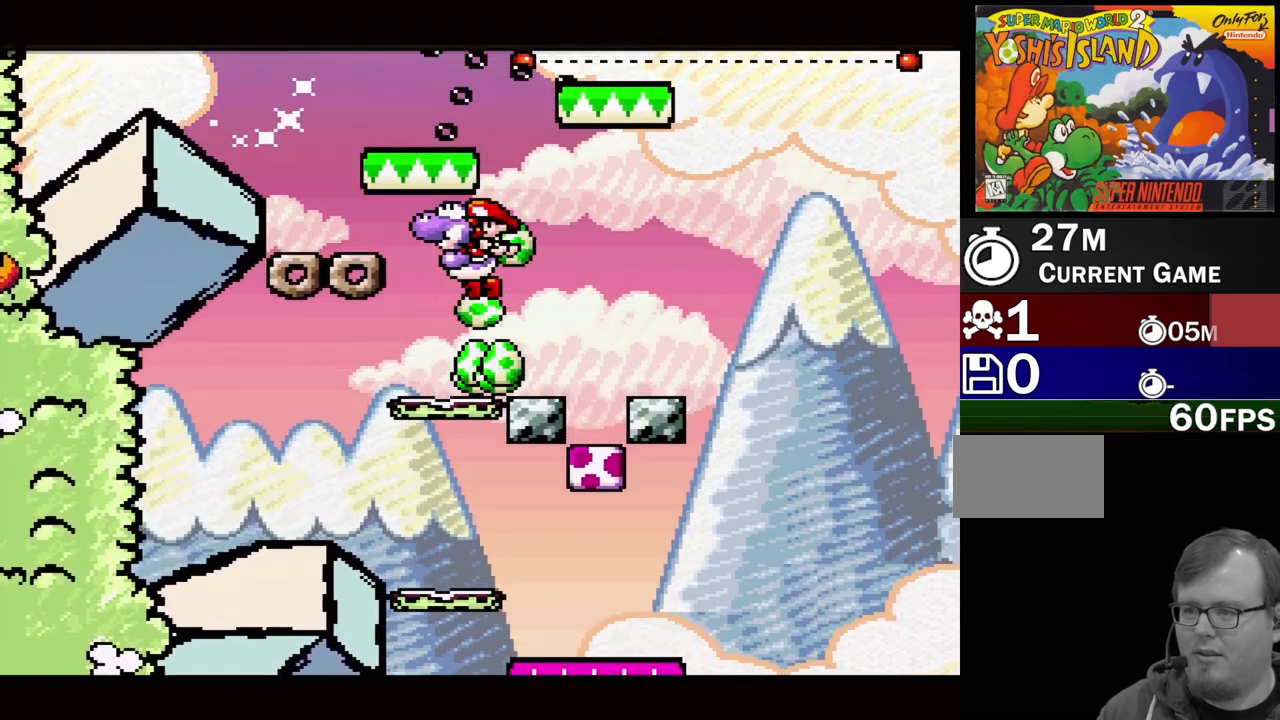
{"buttons": ["Y", "DPAD_LEFT"], "events": [[217, "B", "up"], [217, "DPAD_LEFT", "up"], [483, "DPAD_LEFT", "down"]]}
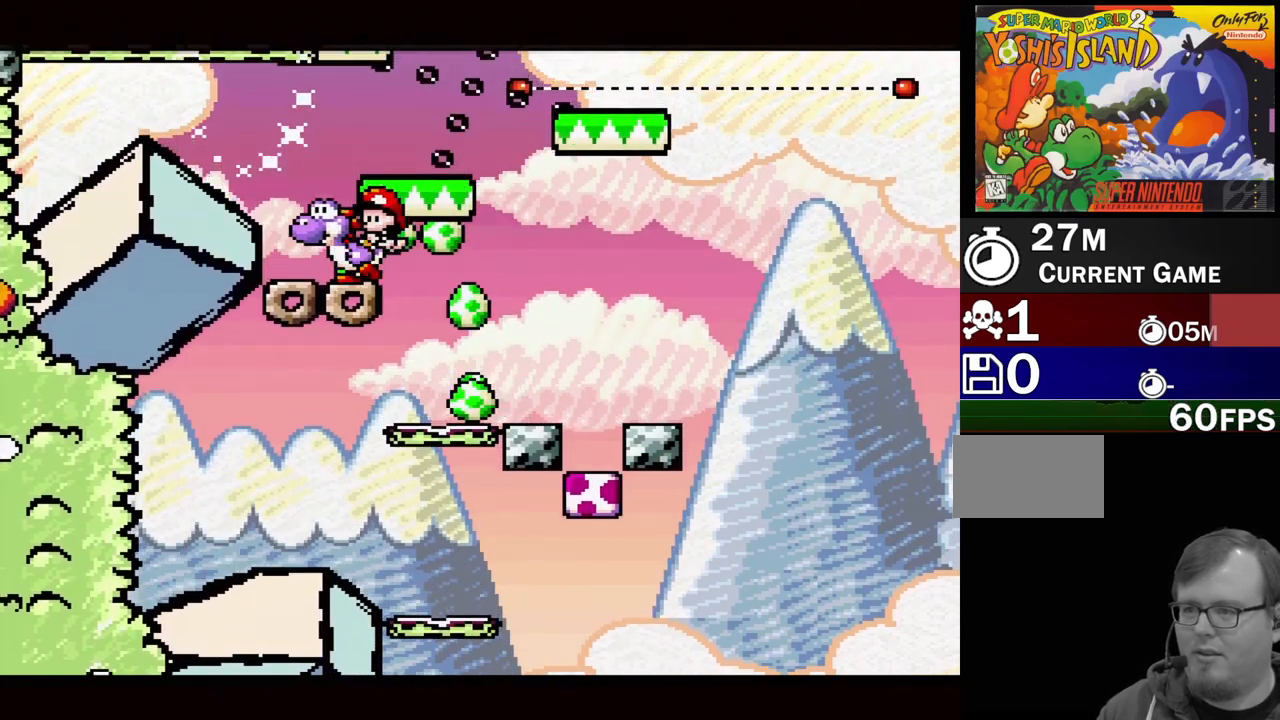
{"buttons": ["Y"], "events": [[50, "B", "down"], [267, "B", "up"], [450, "DPAD_LEFT", "up"]]}
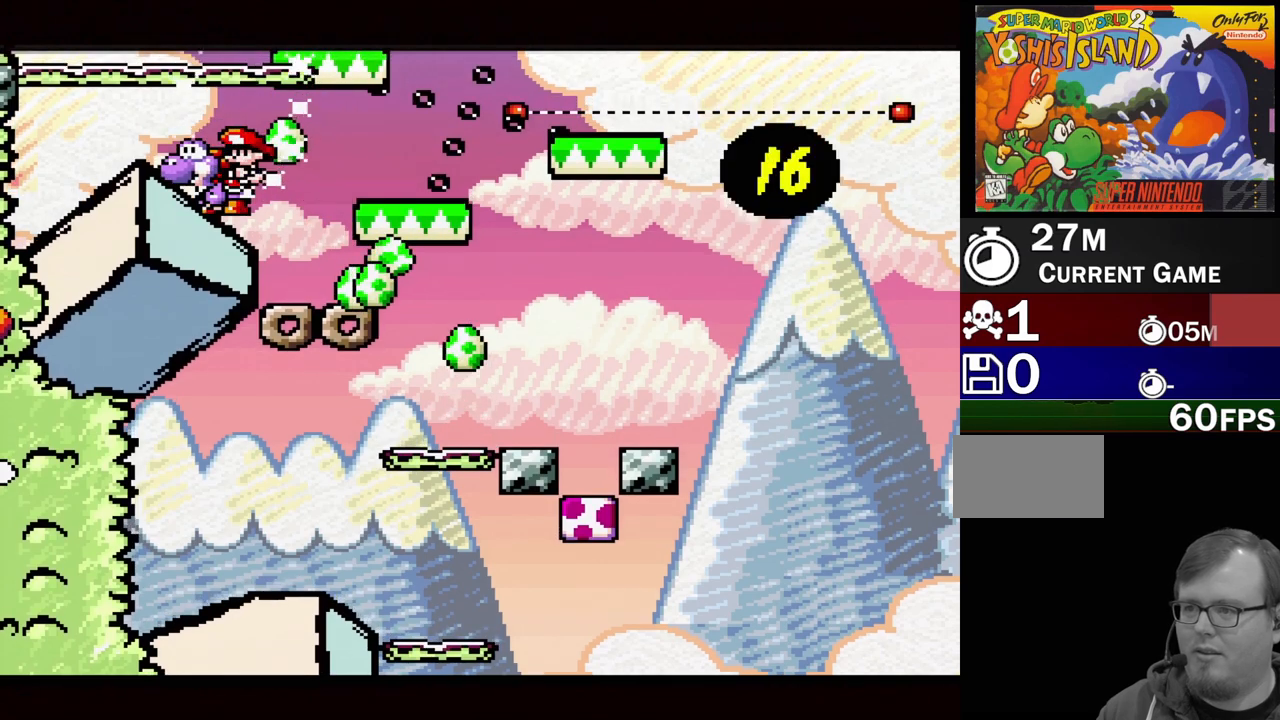
{"buttons": [], "events": [[217, "Y", "up"]]}
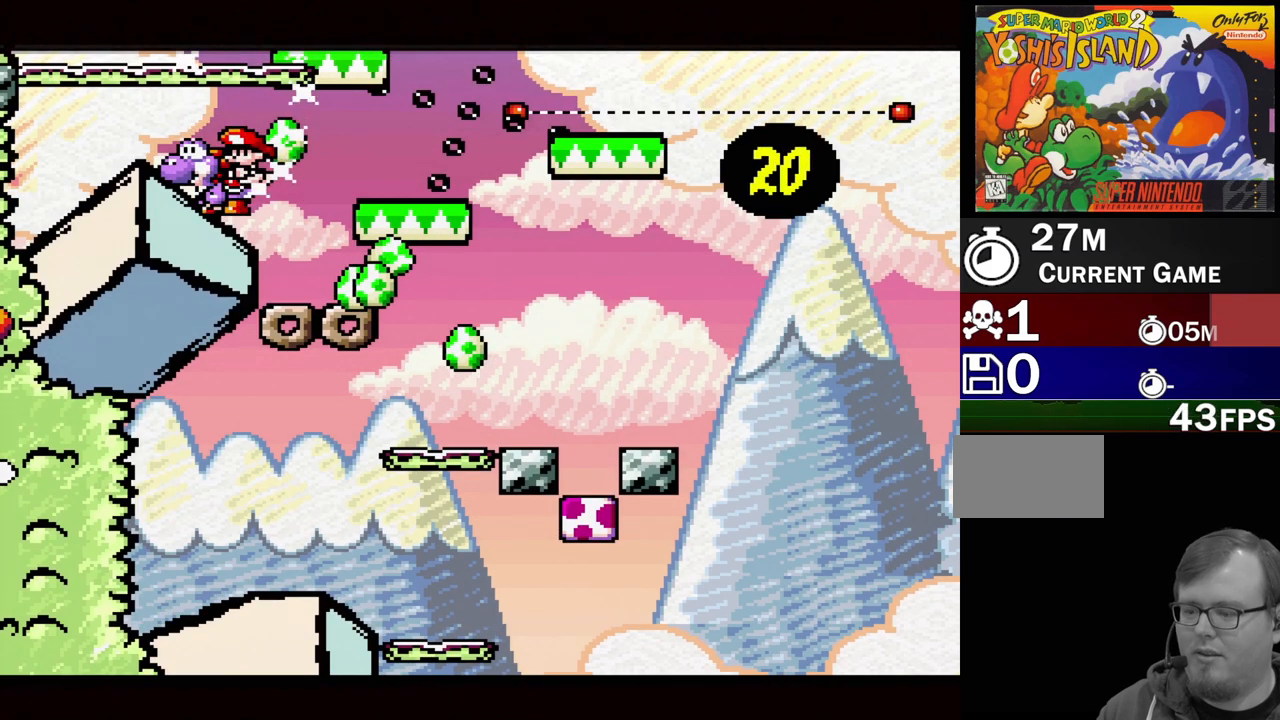
{"buttons": [], "events": []}
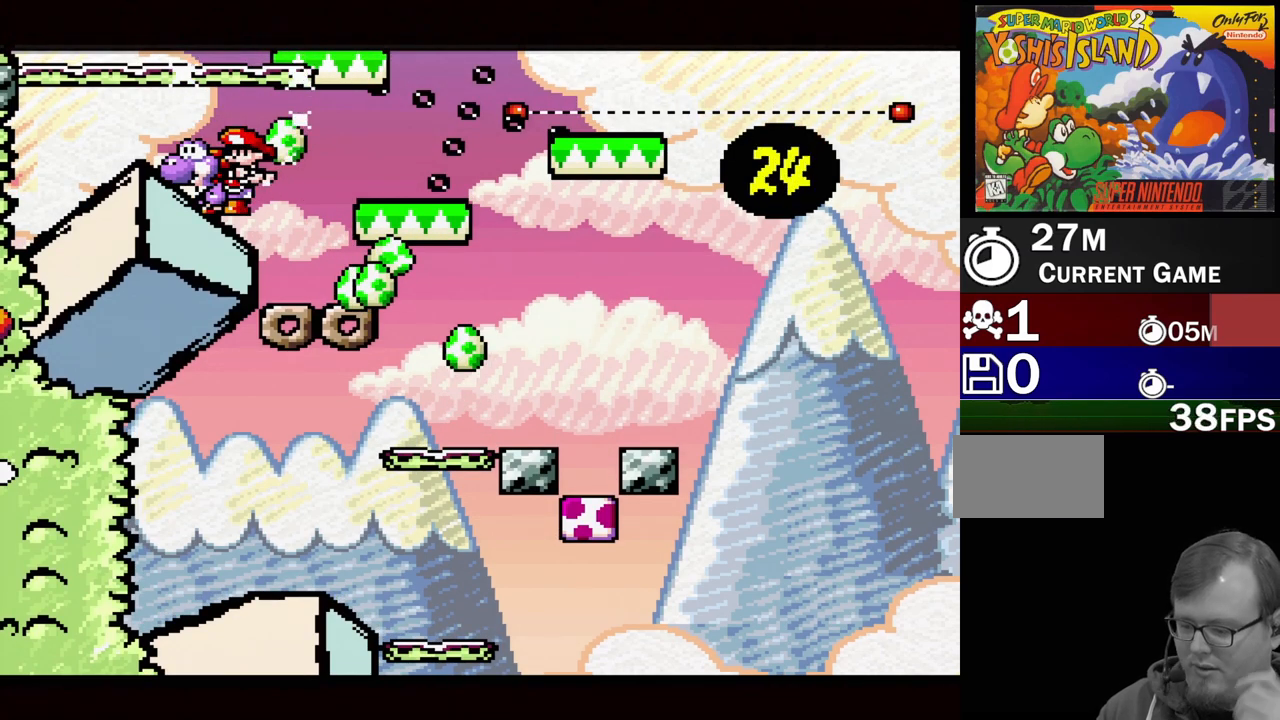
{"buttons": [], "events": []}
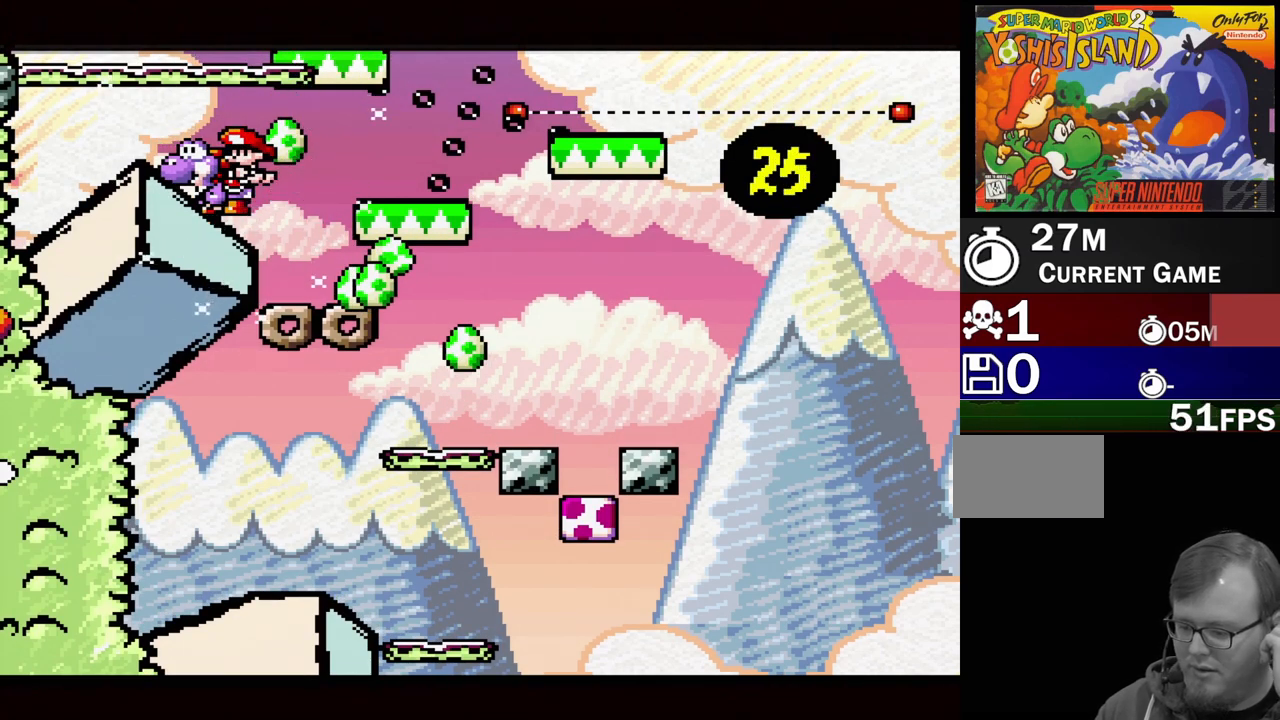
{"buttons": [], "events": []}
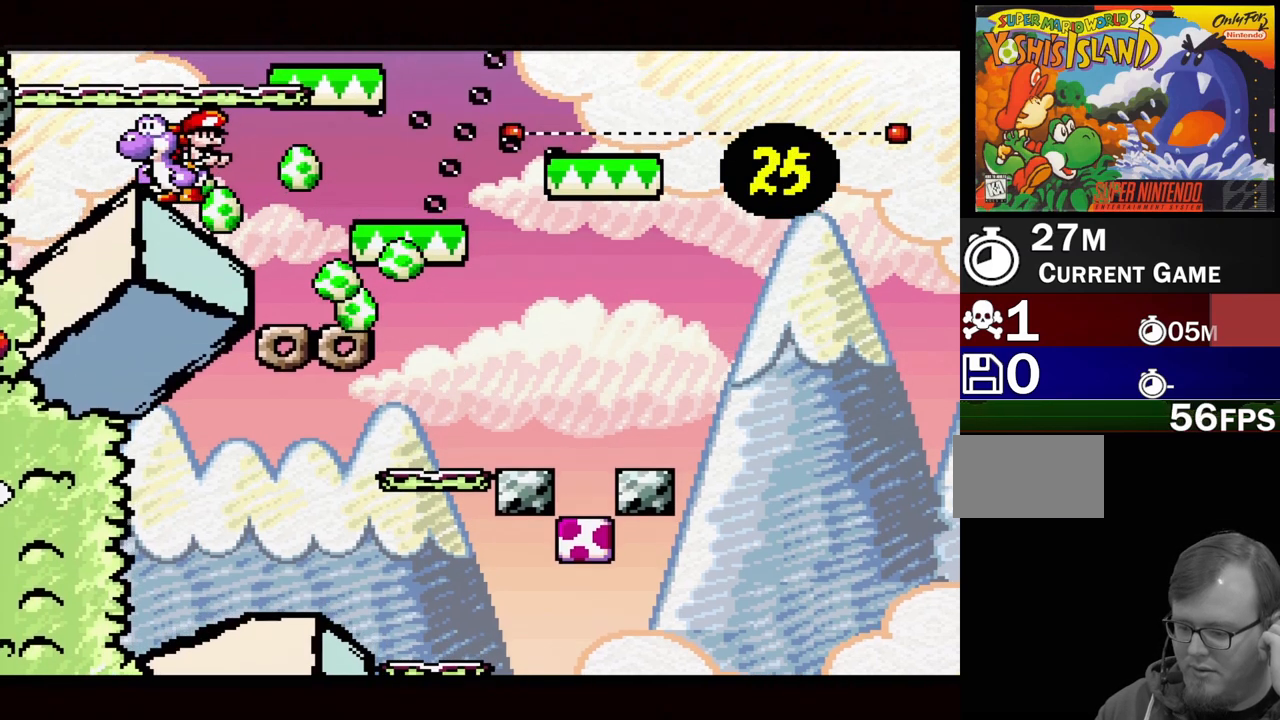
{"buttons": ["DPAD_LEFT"], "events": [[467, "DPAD_LEFT", "down"]]}
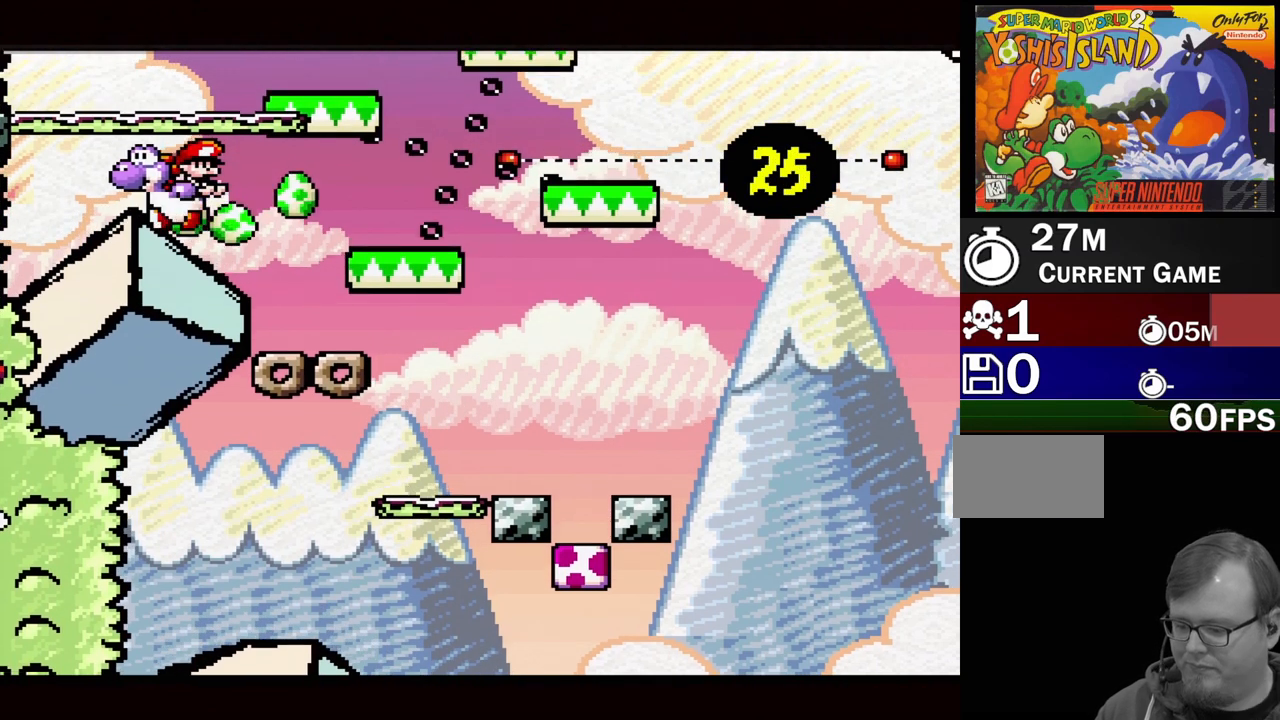
{"buttons": [], "events": [[67, "DPAD_LEFT", "up"], [367, "DPAD_RIGHT", "down"], [500, "DPAD_RIGHT", "up"]]}
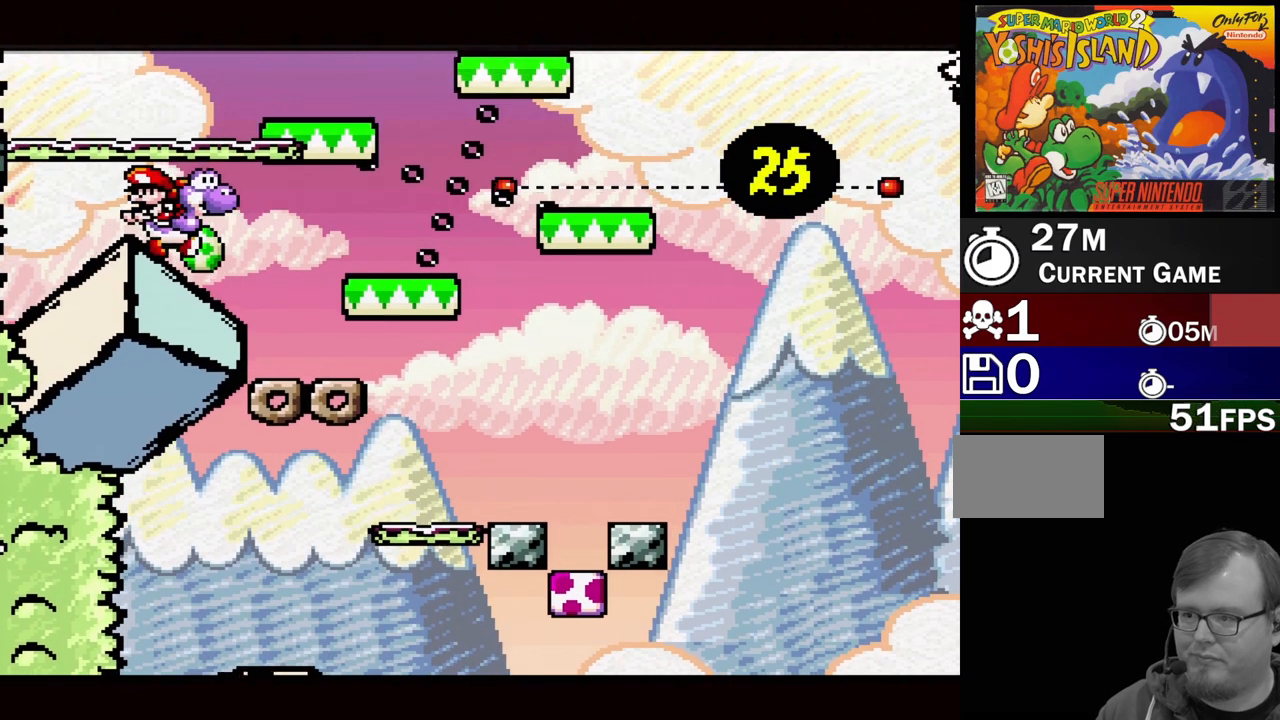
{"buttons": [], "events": [[233, "DPAD_DOWN", "down"], [350, "DPAD_DOWN", "up"], [417, "DPAD_DOWN", "down"], [483, "DPAD_DOWN", "up"]]}
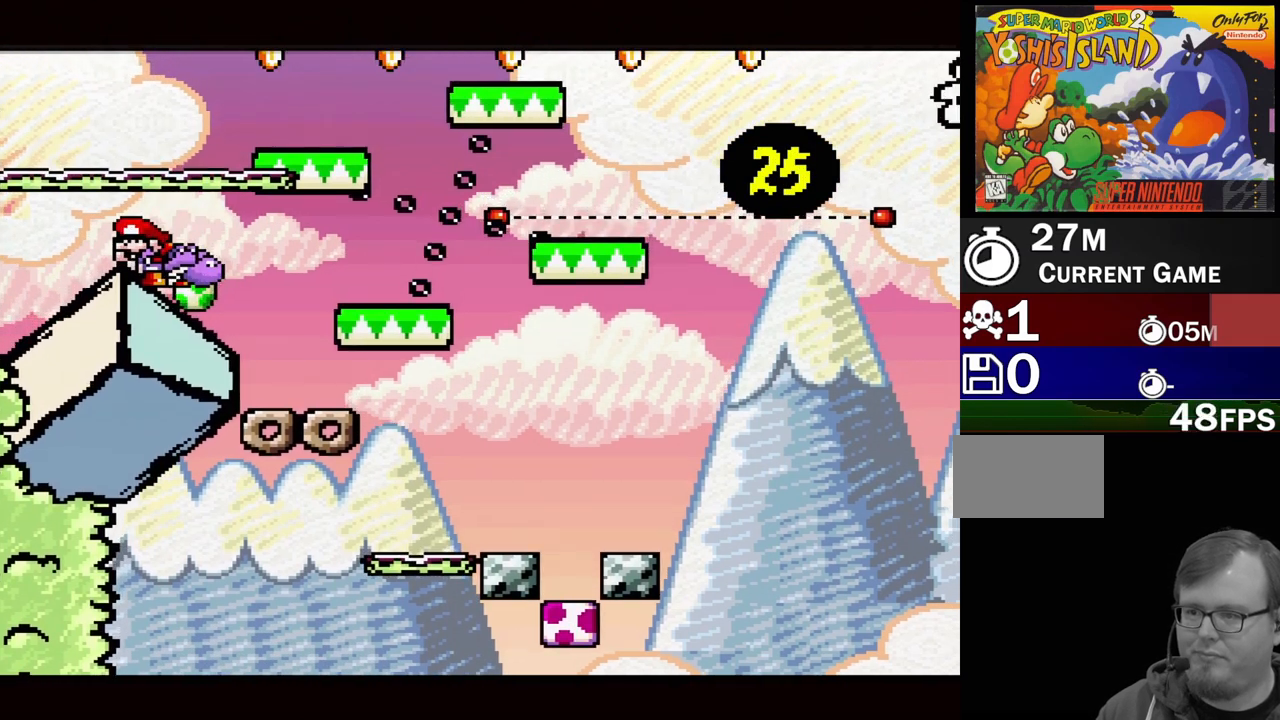
{"buttons": [], "events": [[83, "DPAD_DOWN", "down"], [183, "DPAD_DOWN", "up"], [217, "DPAD_DOWN", "down"], [350, "DPAD_DOWN", "up"]]}
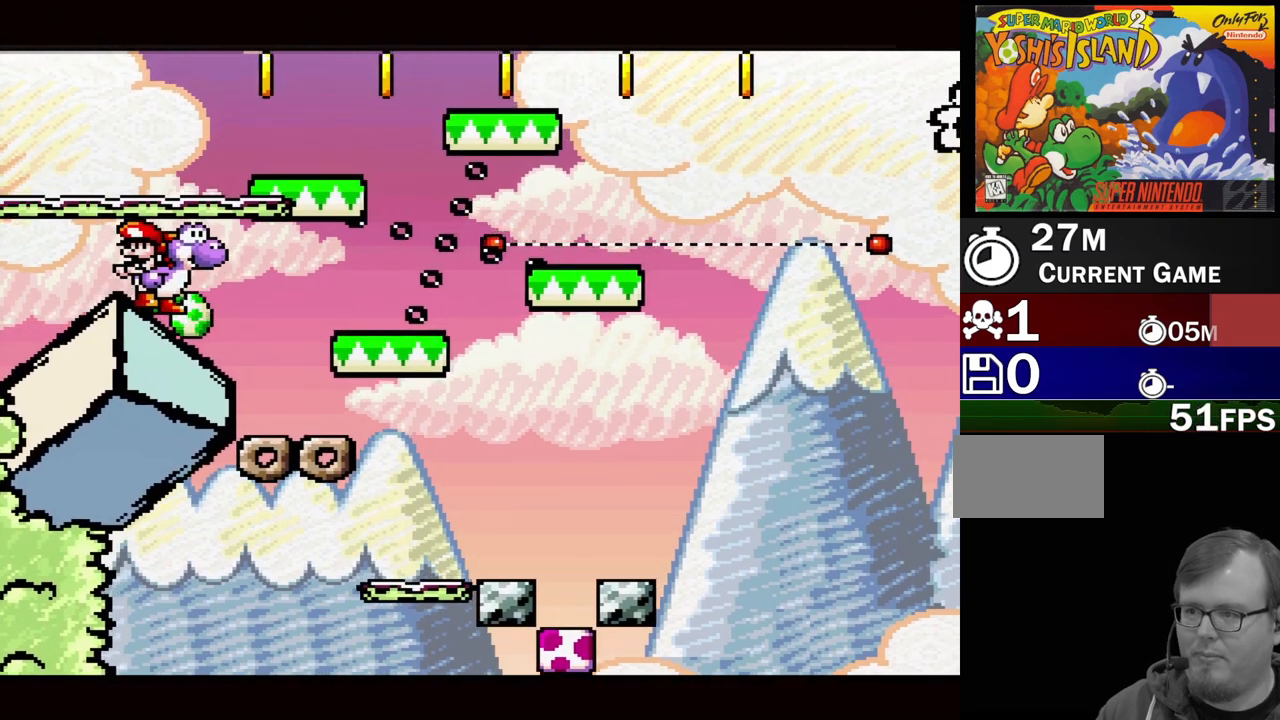
{"buttons": ["B", "Y"], "events": [[50, "DPAD_DOWN", "down"], [117, "Y", "down"], [133, "DPAD_DOWN", "up"], [150, "B", "down"], [183, "Y", "up"], [367, "Y", "down"]]}
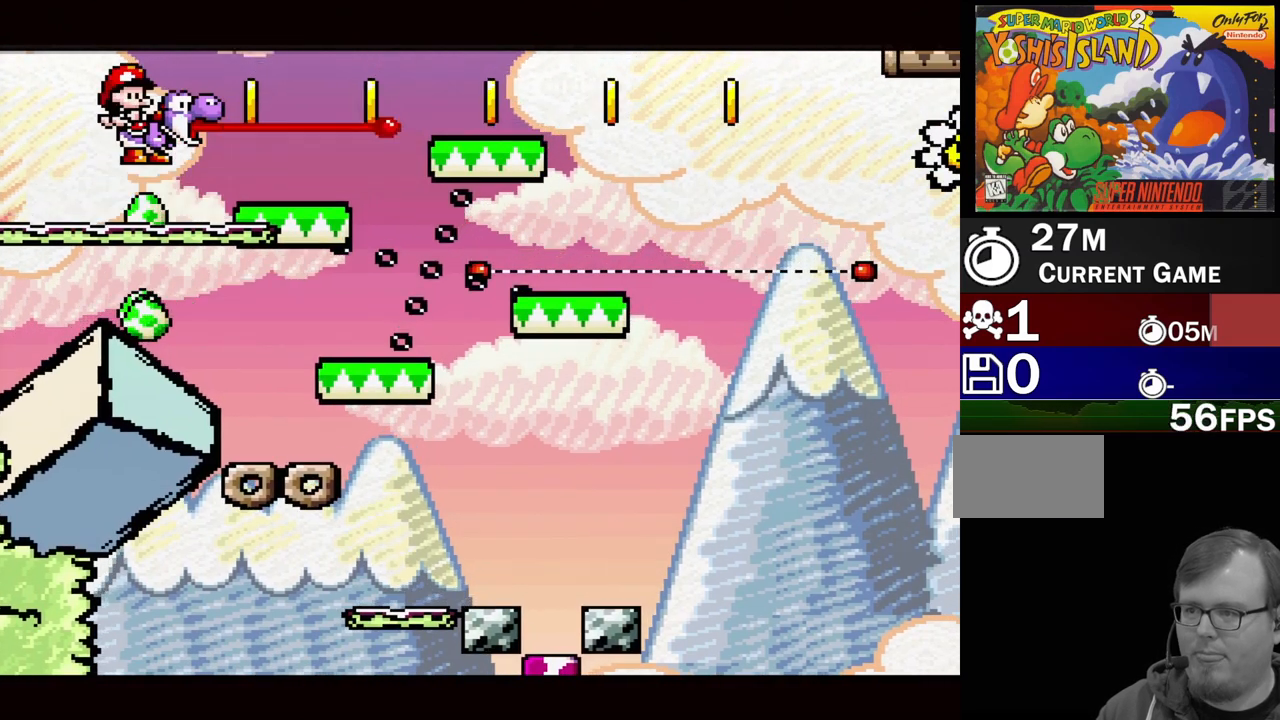
{"buttons": ["B", "Y", "DPAD_RIGHT"], "events": [[83, "B", "up"], [133, "DPAD_RIGHT", "down"], [450, "B", "down"]]}
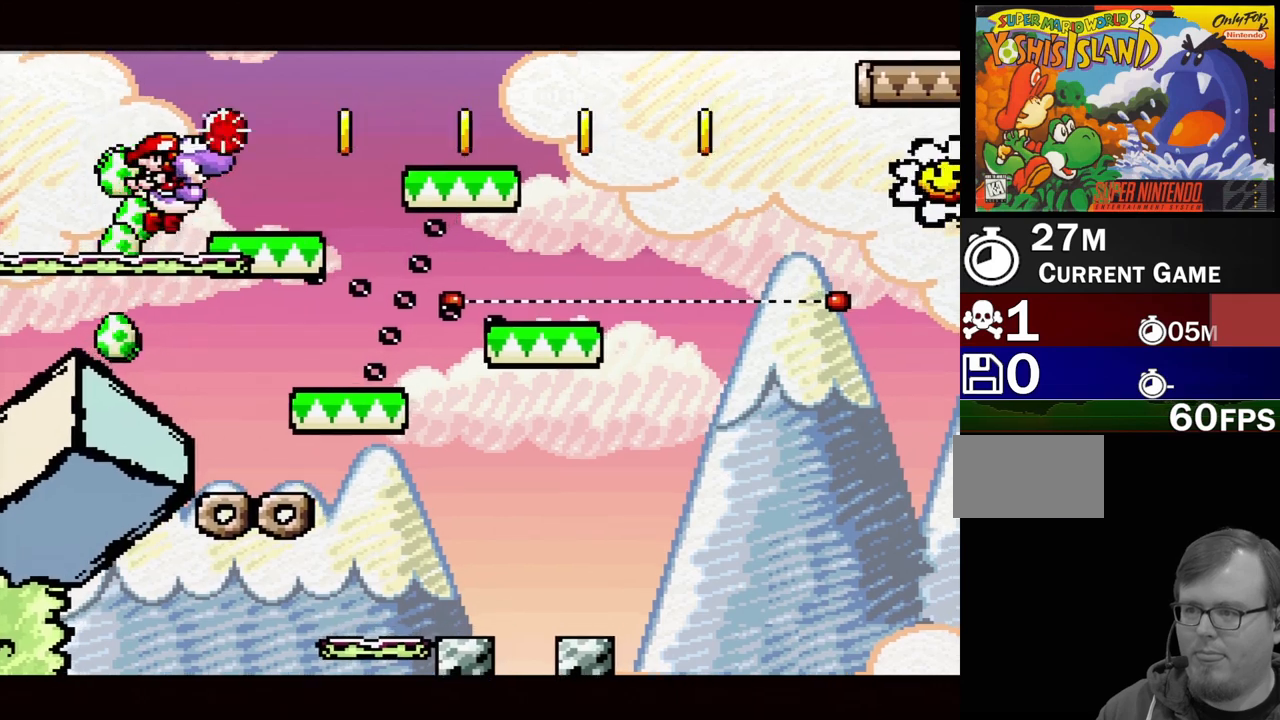
{"buttons": ["B", "Y", "DPAD_LEFT"], "events": [[33, "DPAD_RIGHT", "up"], [233, "DPAD_LEFT", "down"]]}
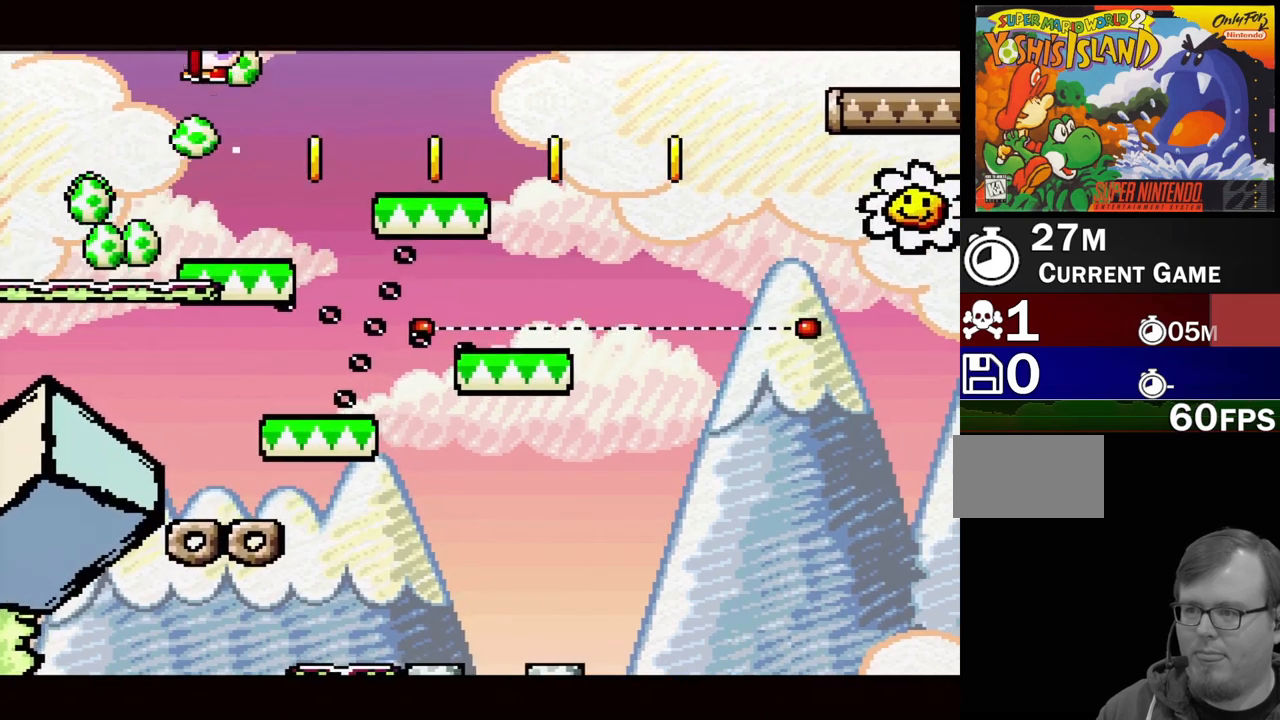
{"buttons": ["Y", "DPAD_RIGHT"], "events": [[33, "DPAD_LEFT", "up"], [100, "B", "up"], [367, "DPAD_RIGHT", "down"]]}
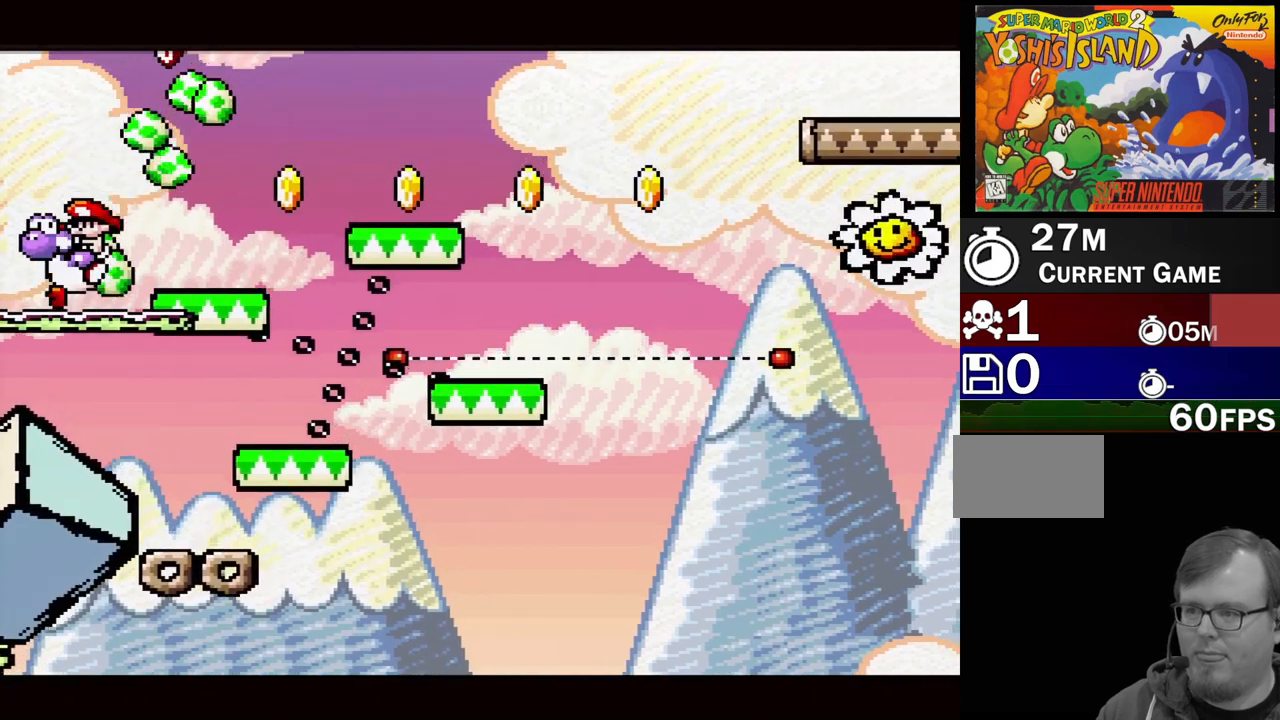
{"buttons": ["Y"], "events": [[250, "B", "down"], [400, "DPAD_RIGHT", "up"], [483, "B", "up"]]}
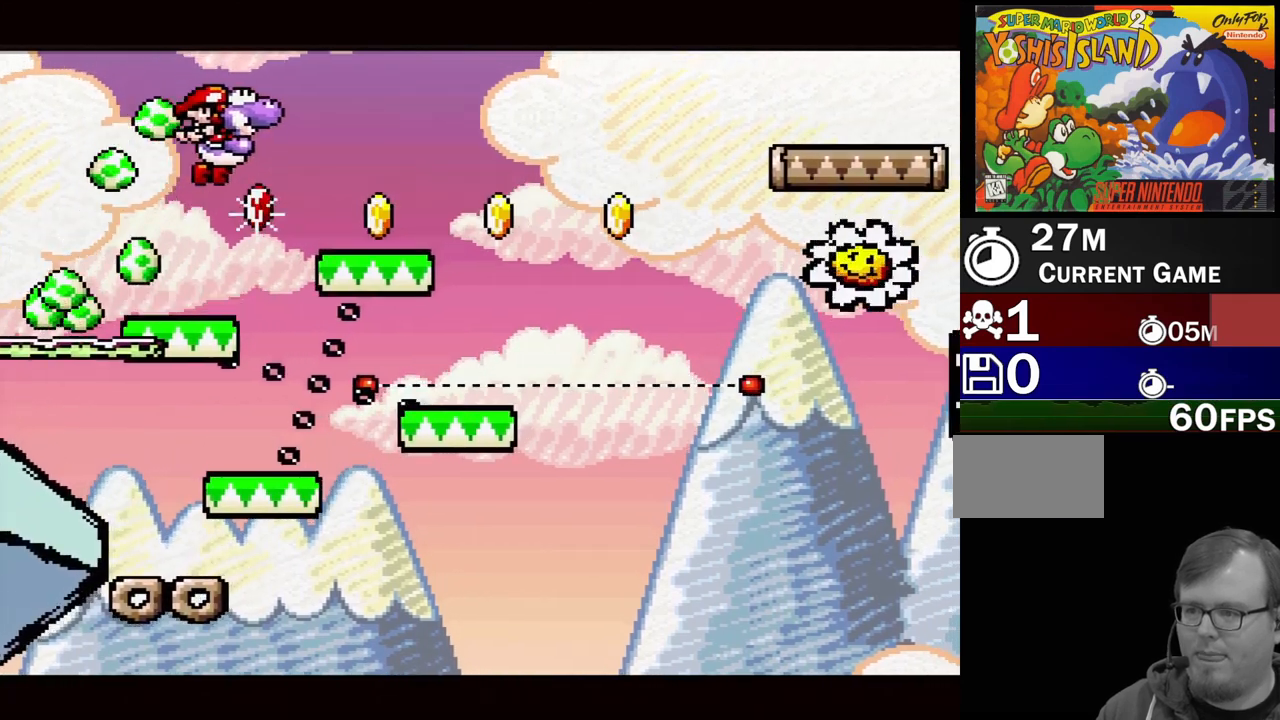
{"buttons": ["Y", "DPAD_LEFT"], "events": [[133, "B", "down"], [367, "DPAD_LEFT", "down"], [450, "B", "up"]]}
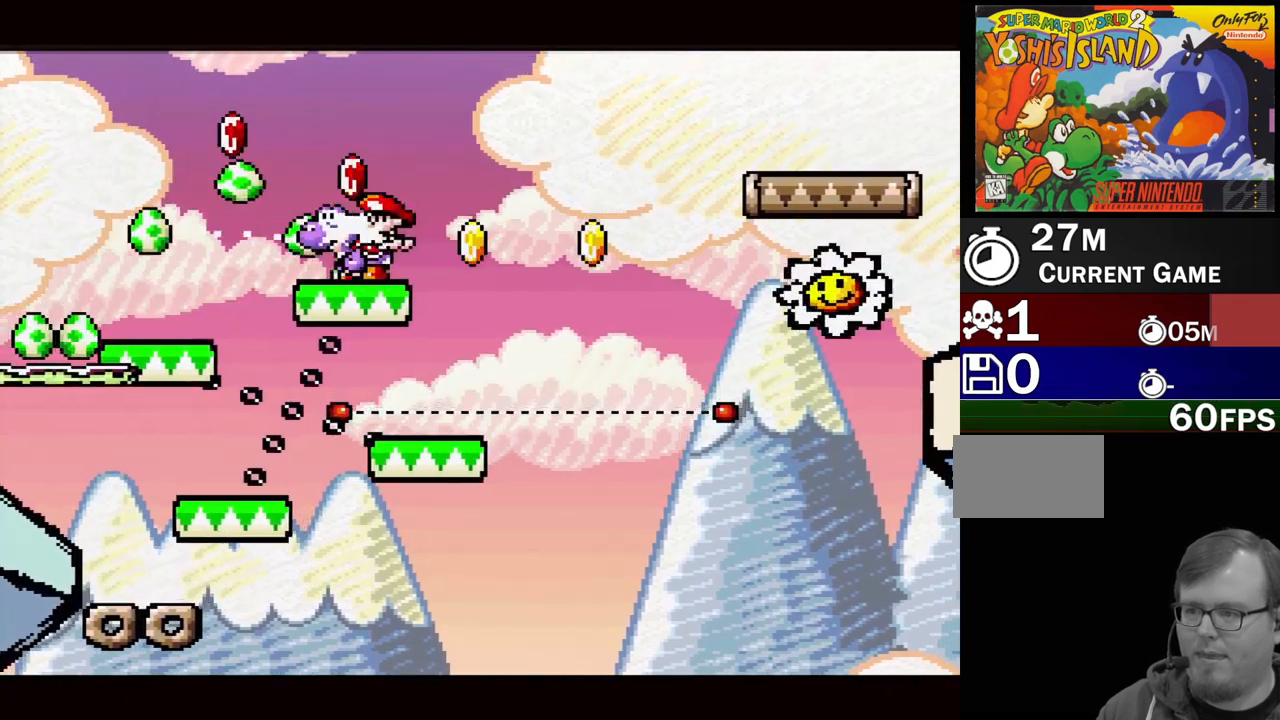
{"buttons": ["Y"], "events": [[33, "DPAD_LEFT", "up"]]}
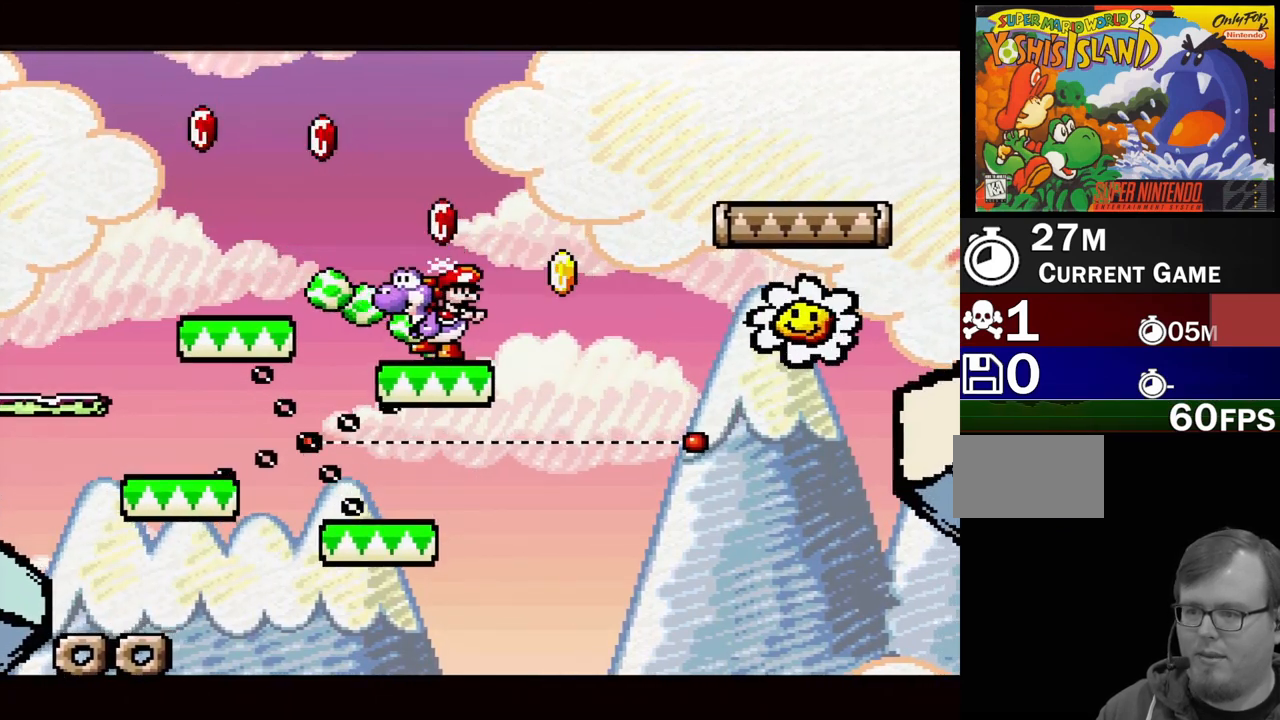
{"buttons": ["B", "Y"], "events": [[50, "DPAD_RIGHT", "down"], [250, "DPAD_RIGHT", "up"], [267, "B", "down"]]}
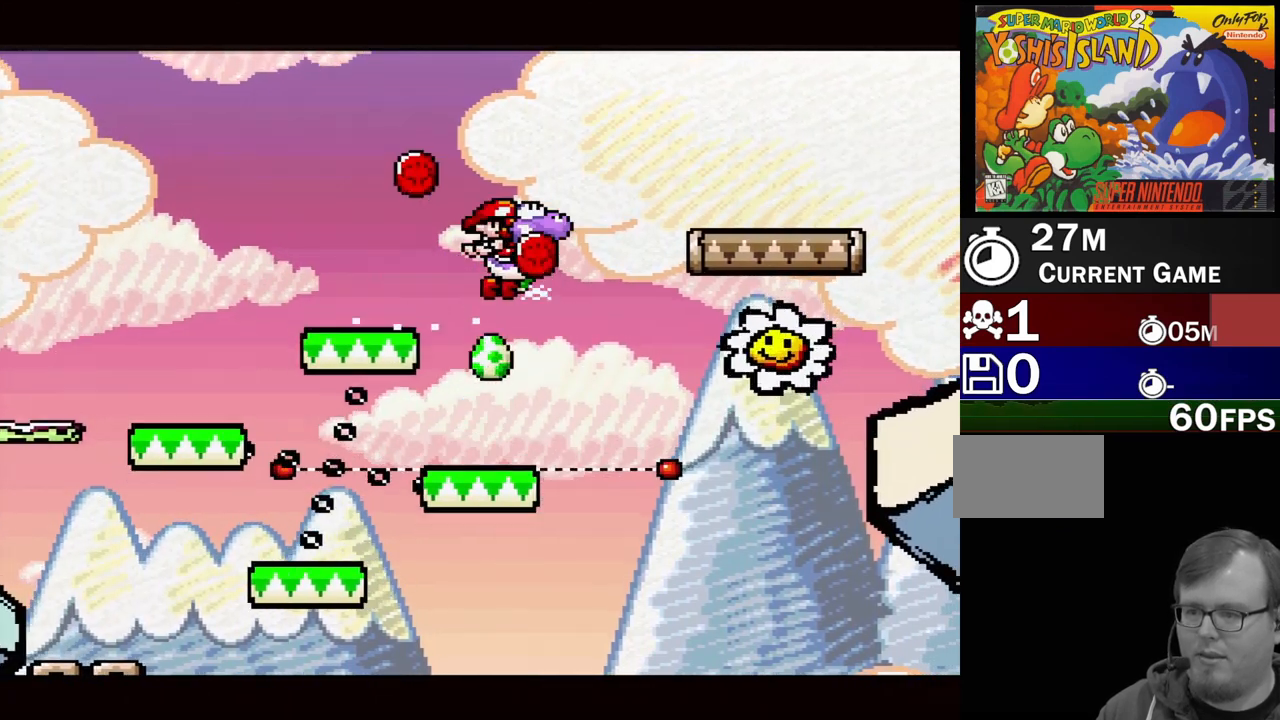
{"buttons": ["Y"], "events": [[100, "DPAD_LEFT", "down"], [250, "DPAD_LEFT", "up"], [433, "B", "up"]]}
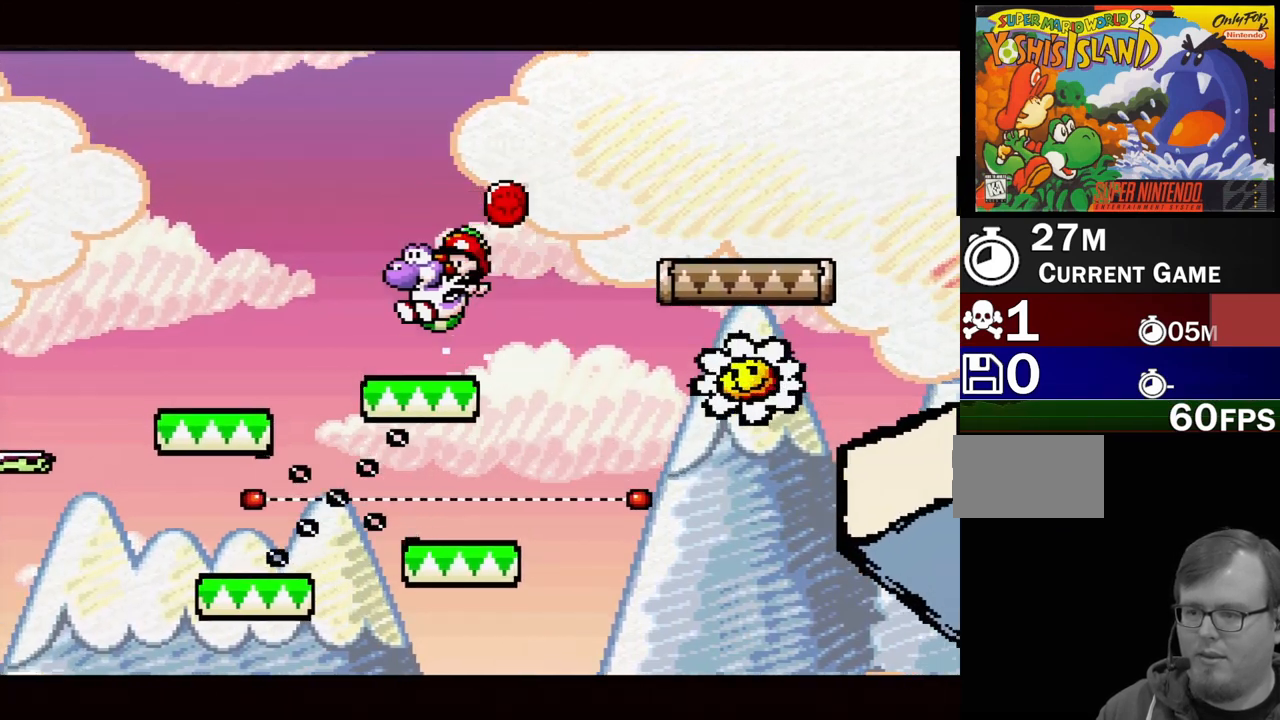
{"buttons": ["Y"], "events": [[33, "DPAD_RIGHT", "down"], [167, "DPAD_RIGHT", "up"]]}
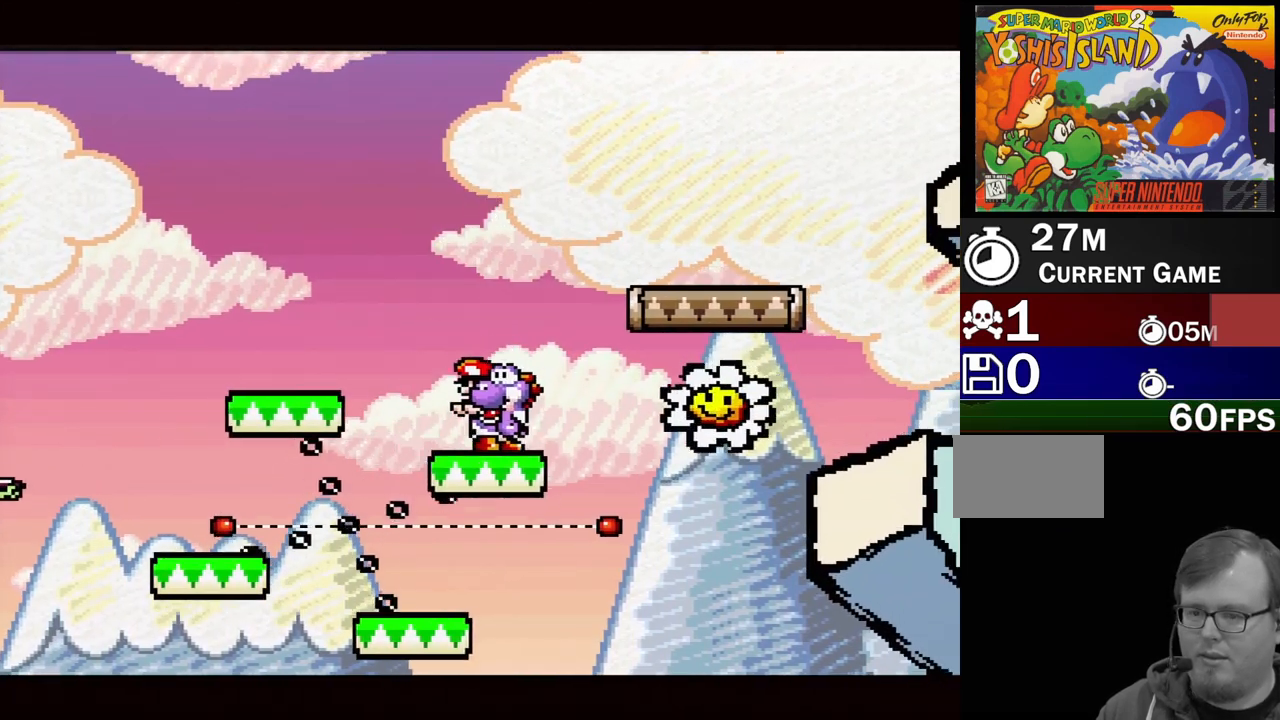
{"buttons": ["Y"], "events": []}
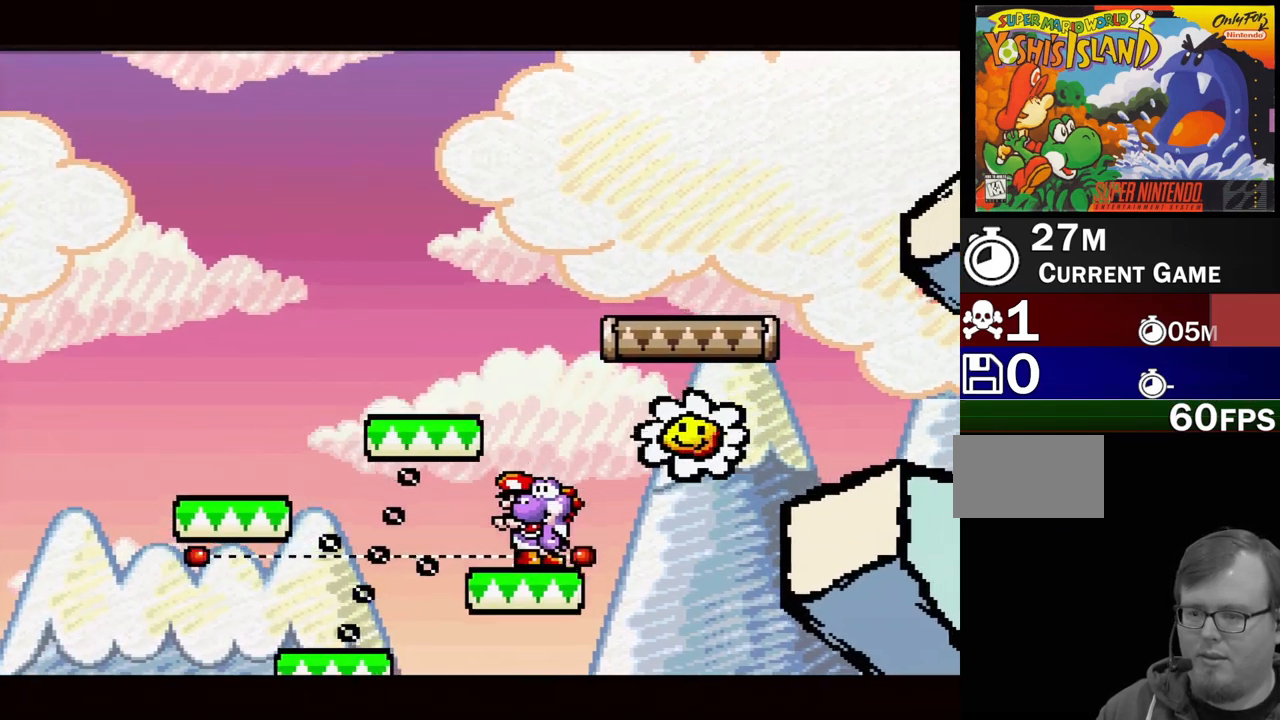
{"buttons": ["Y", "DPAD_RIGHT"], "events": [[17, "B", "down"], [200, "DPAD_LEFT", "down"], [250, "B", "up"], [300, "DPAD_LEFT", "up"], [433, "DPAD_RIGHT", "down"]]}
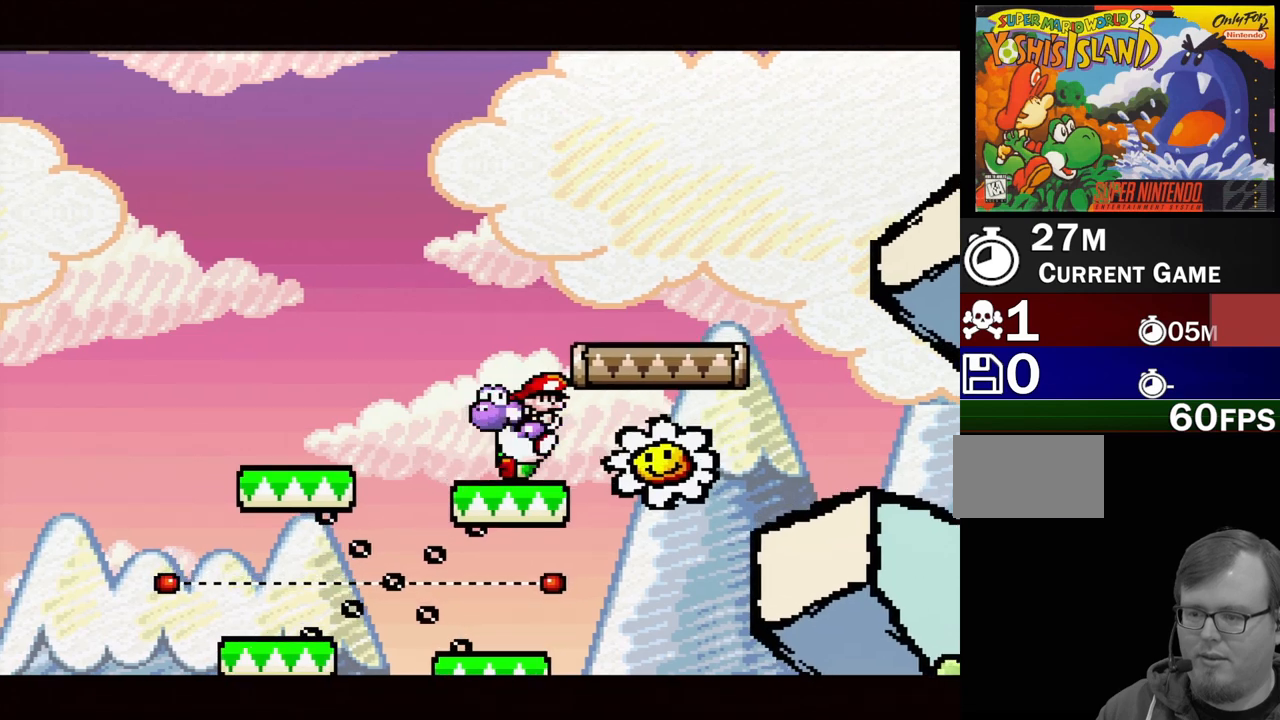
{"buttons": ["Y"], "events": [[50, "DPAD_RIGHT", "up"], [267, "DPAD_LEFT", "down"], [400, "DPAD_LEFT", "up"]]}
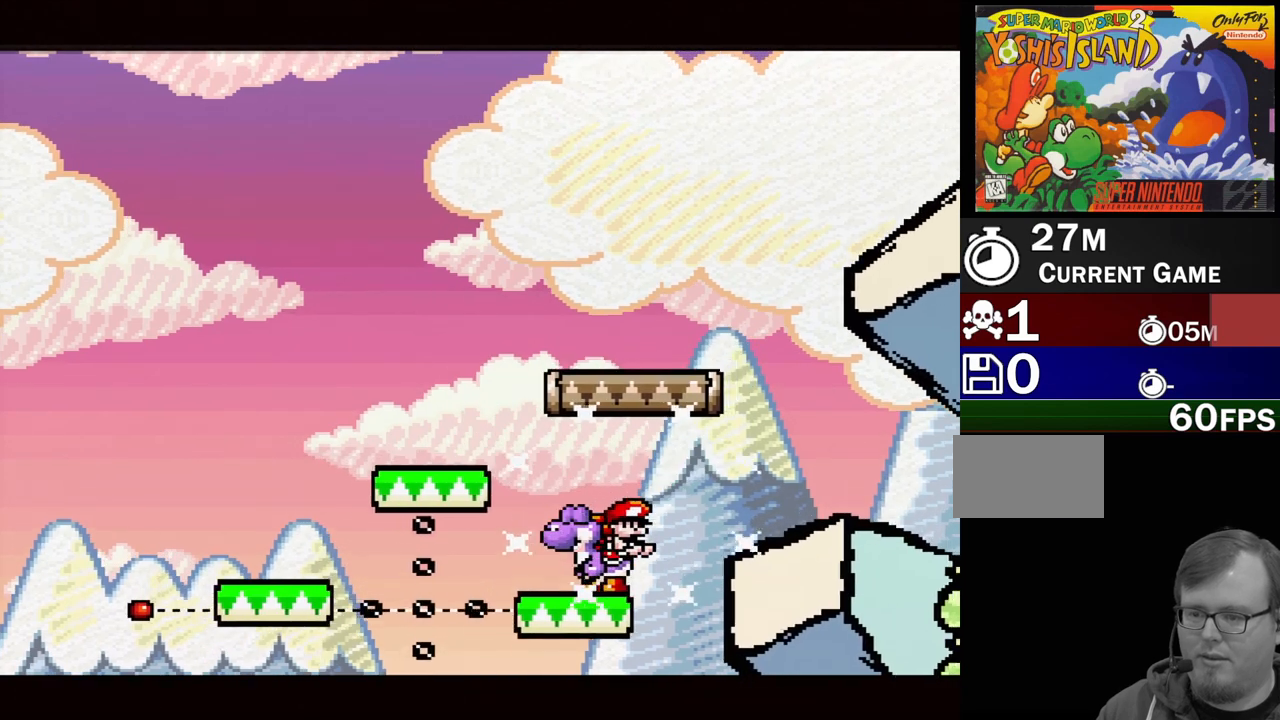
{"buttons": ["B", "Y"], "events": [[150, "B", "down"], [233, "DPAD_LEFT", "down"], [350, "DPAD_LEFT", "up"]]}
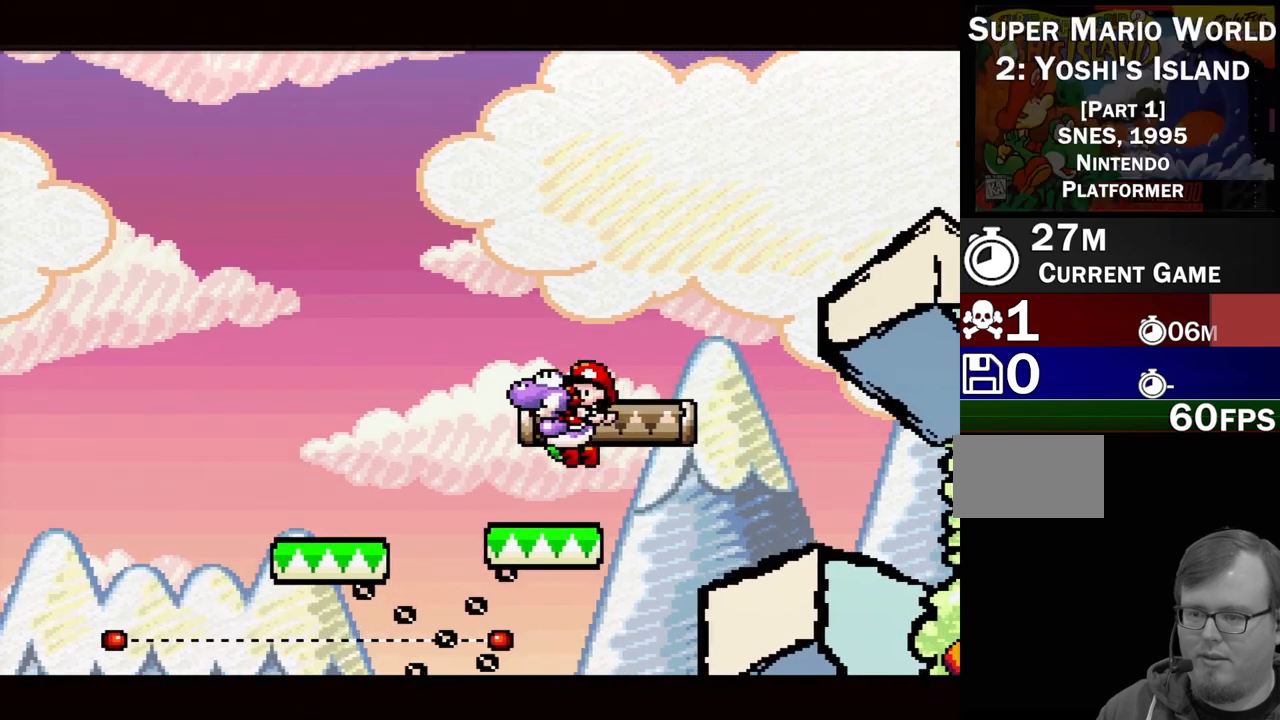
{"buttons": ["B", "Y"], "events": [[17, "B", "up"], [17, "DPAD_RIGHT", "down"], [133, "DPAD_RIGHT", "up"], [383, "B", "down"]]}
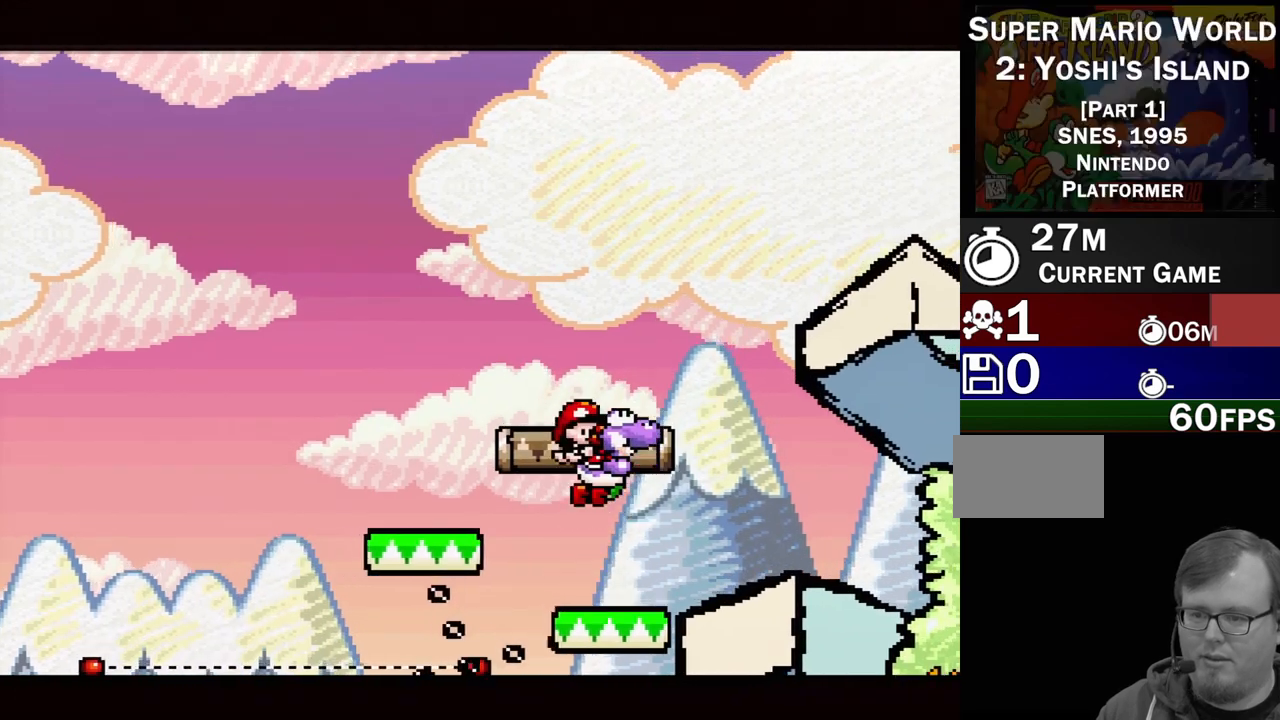
{"buttons": ["Y"], "events": [[367, "DPAD_LEFT", "down"], [400, "B", "up"], [483, "DPAD_LEFT", "up"]]}
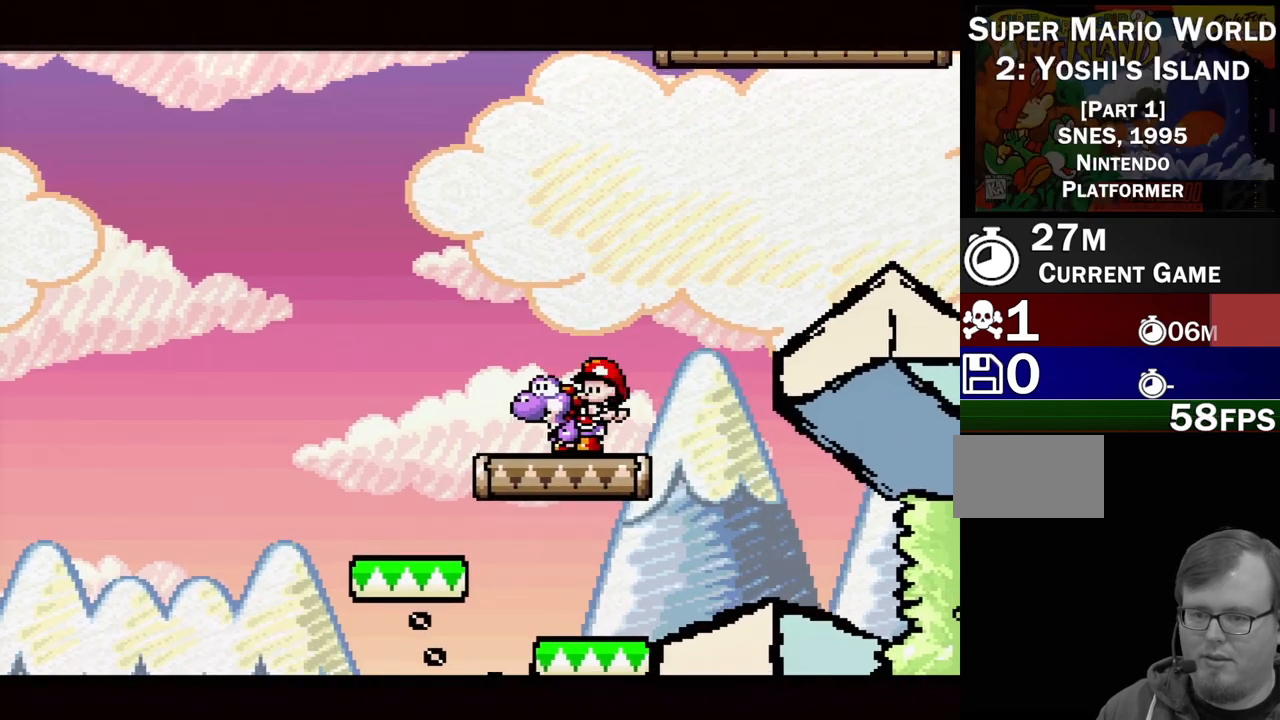
{"buttons": ["B", "Y", "DPAD_RIGHT"], "events": [[100, "DPAD_RIGHT", "down"], [383, "B", "down"]]}
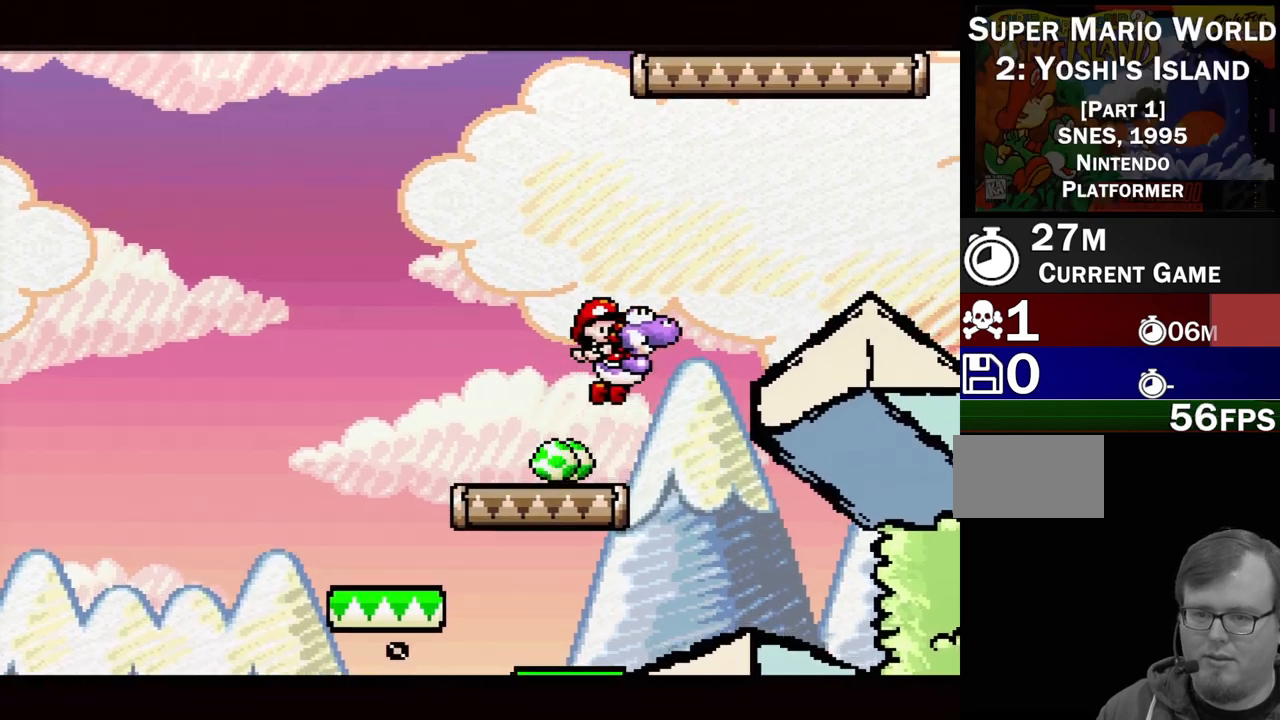
{"buttons": ["Y", "DPAD_LEFT"], "events": [[267, "B", "up"], [317, "DPAD_RIGHT", "up"], [483, "DPAD_LEFT", "down"]]}